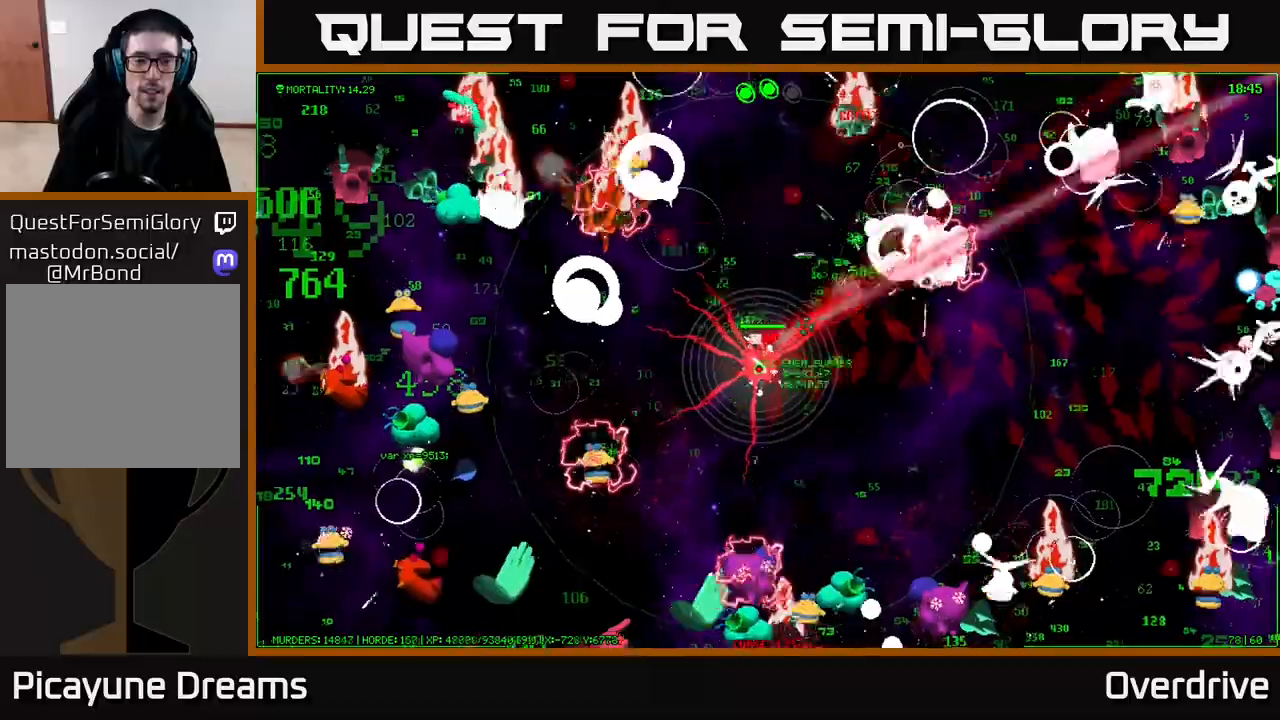
Gameplay with a controller (Xbox layout); each line is a JSON object with the inputs held at the frame after it. "events" lists button and stick changes between this image and that frame as [ms after this image, input, new state], when the widget could be followed in between.
{"buttons": [], "left_stick": "up-left", "right_stick": "center", "events": [[83, "left_stick", "down"], [267, "left_stick", "down-left"], [383, "left_stick", "left"], [500, "left_stick", "up-left"]]}
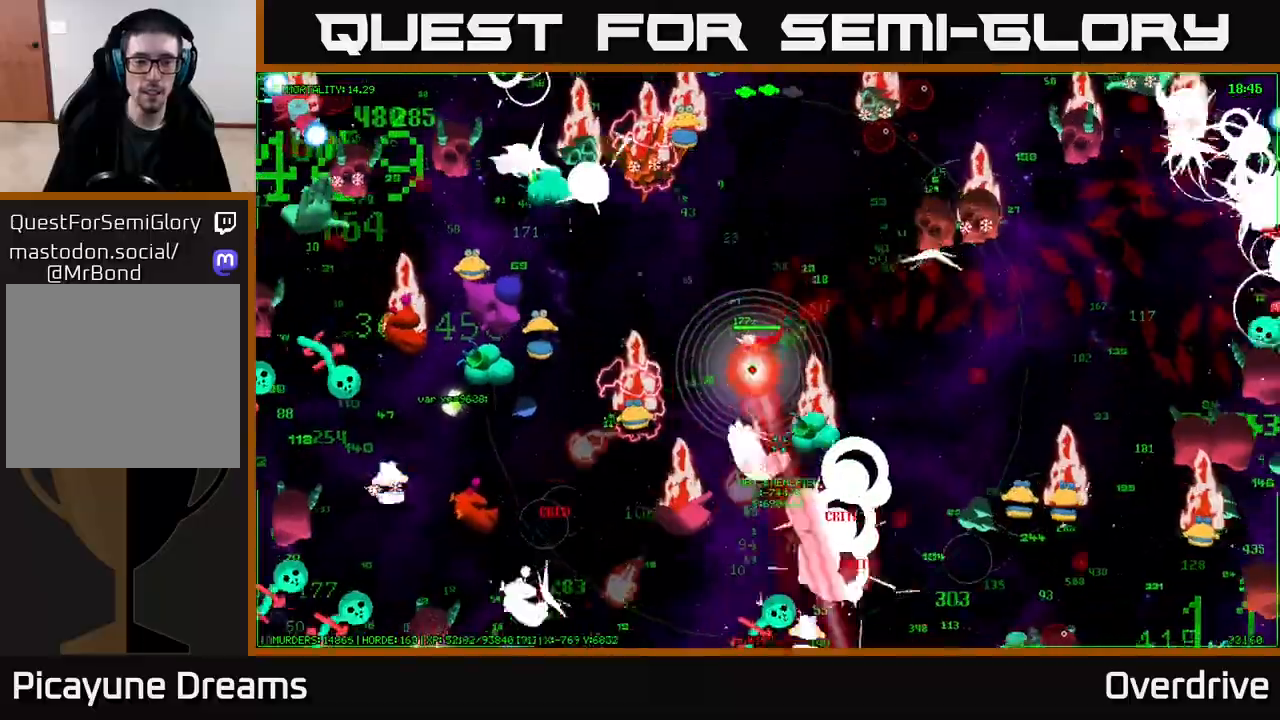
{"buttons": [], "left_stick": "left", "right_stick": "center", "events": [[150, "left_stick", "up"], [350, "left_stick", "left"]]}
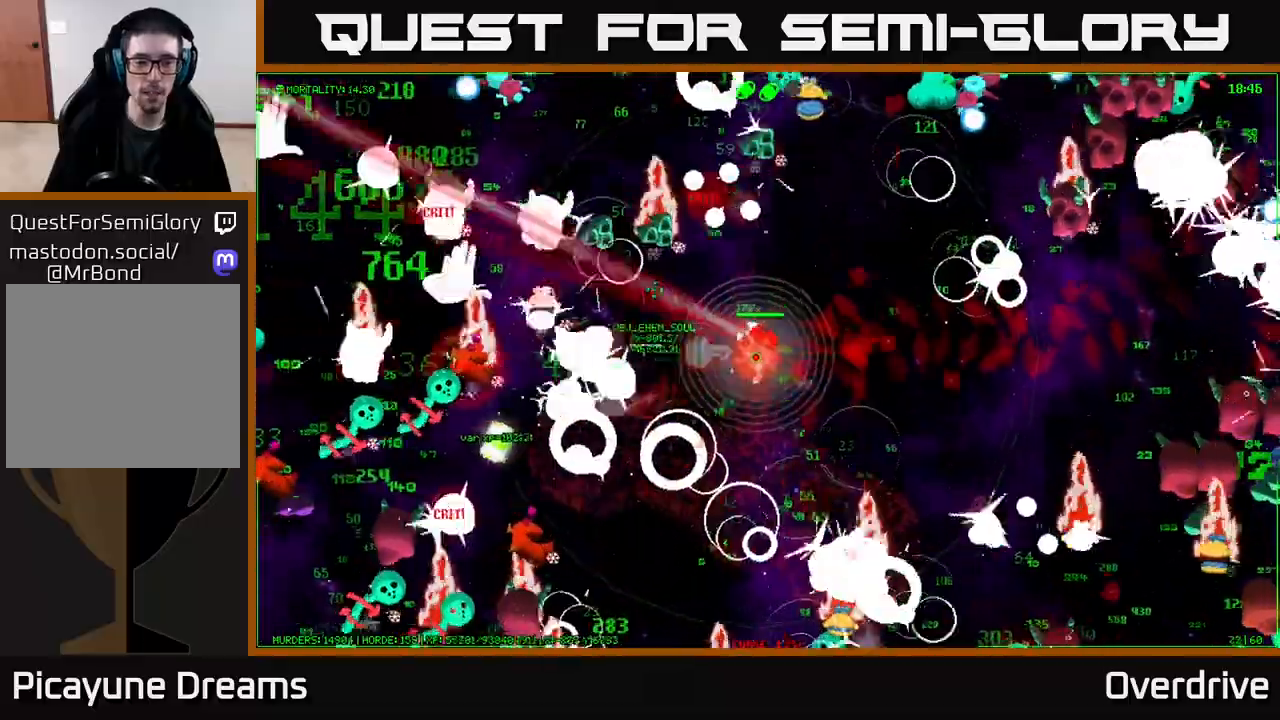
{"buttons": [], "left_stick": "down-left", "right_stick": "center", "events": [[83, "left_stick", "up"], [150, "left_stick", "center"], [267, "left_stick", "down"], [483, "left_stick", "down-left"]]}
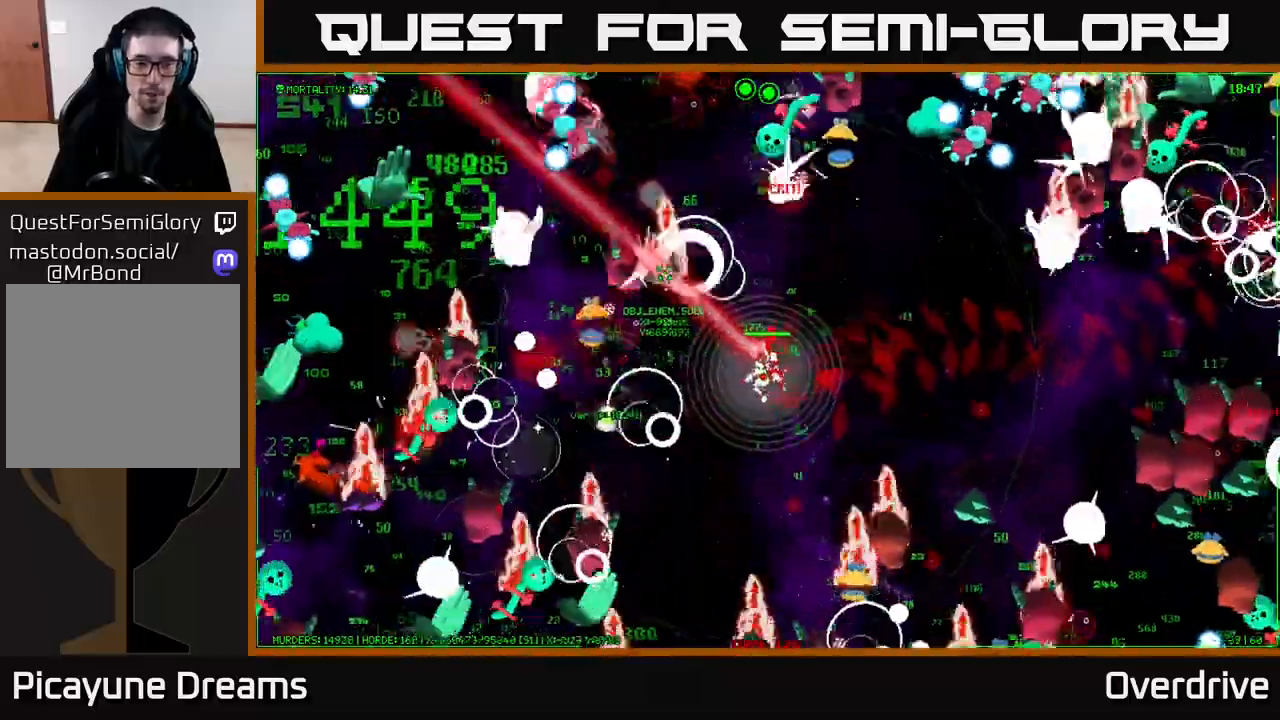
{"buttons": [], "left_stick": "up", "right_stick": "center", "events": [[133, "left_stick", "down"], [383, "left_stick", "left"], [467, "left_stick", "up"]]}
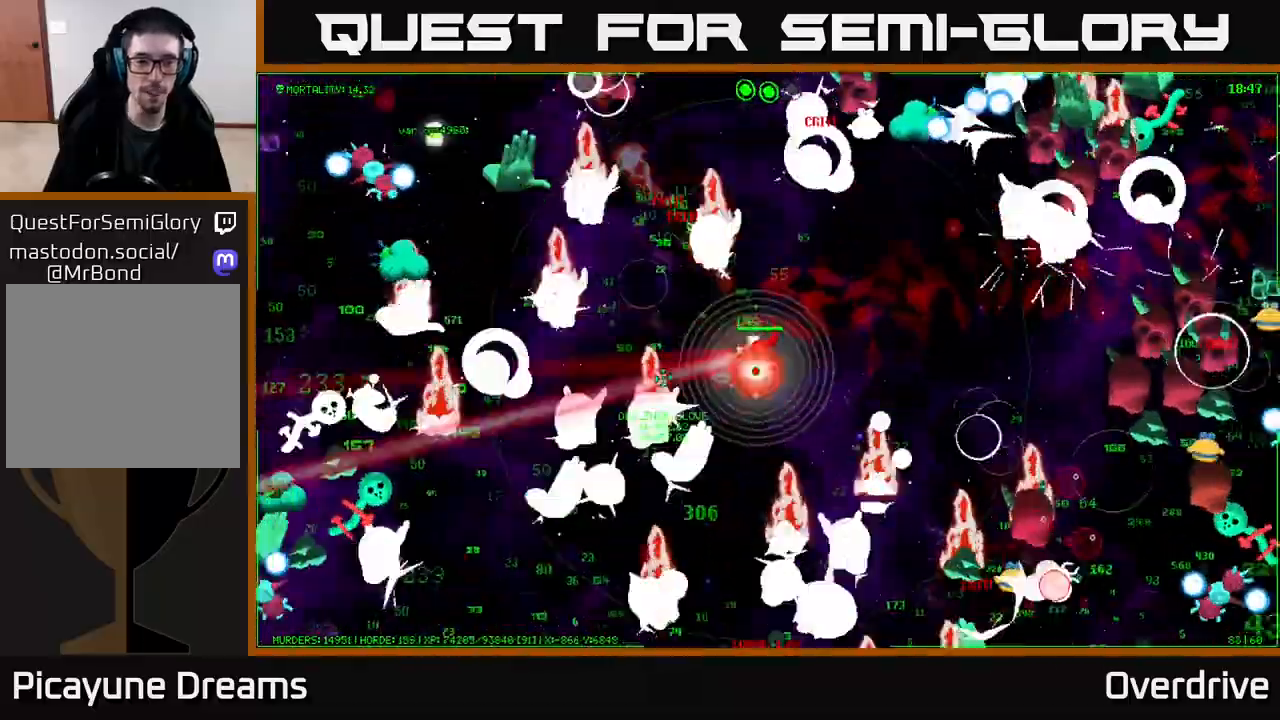
{"buttons": [], "left_stick": "left", "right_stick": "center", "events": [[417, "left_stick", "left"]]}
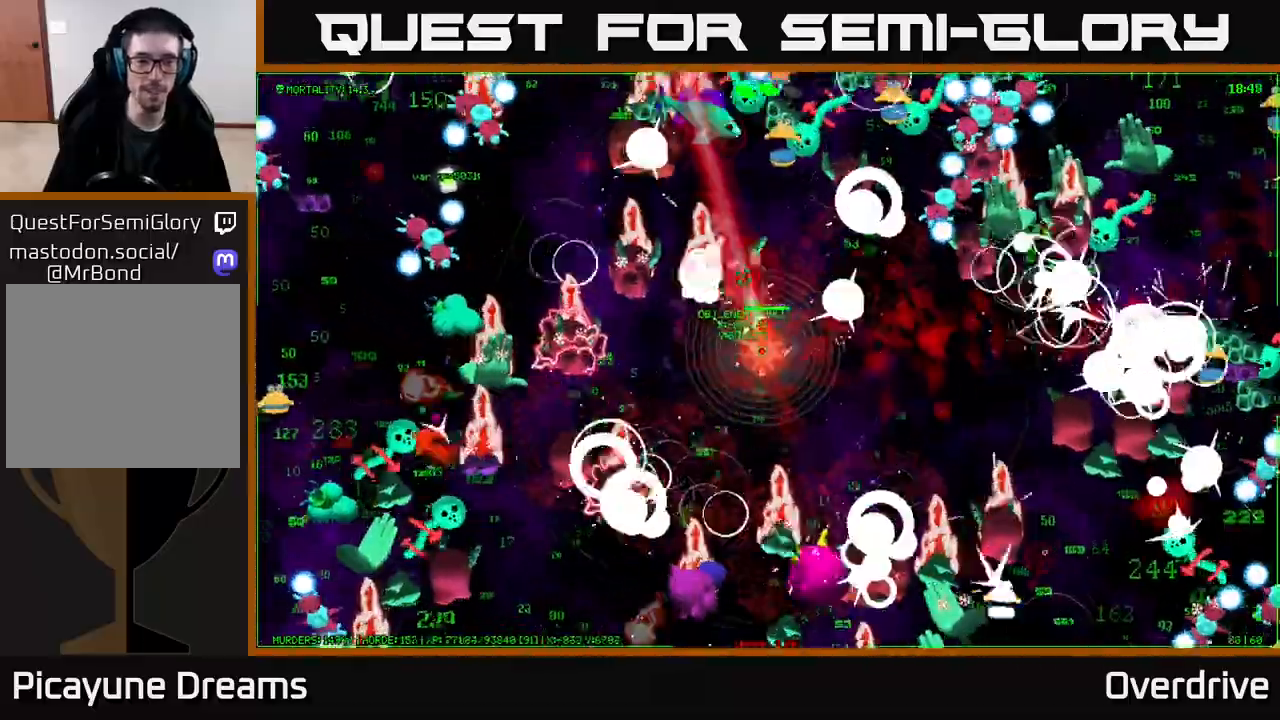
{"buttons": [], "left_stick": "up-left", "right_stick": "center", "events": [[50, "left_stick", "down"], [250, "left_stick", "down-left"], [383, "left_stick", "up-left"]]}
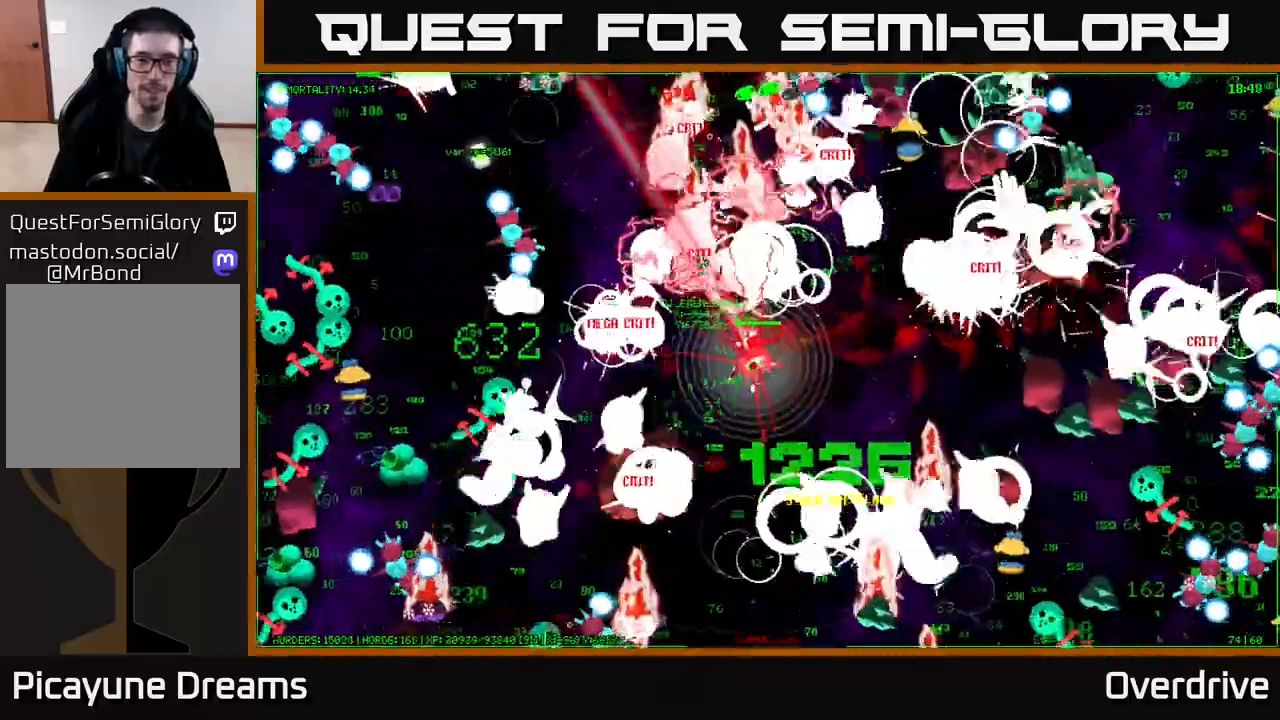
{"buttons": [], "left_stick": "down", "right_stick": "center", "events": [[50, "left_stick", "down-left"], [133, "left_stick", "up-right"], [283, "left_stick", "left"], [383, "left_stick", "down"]]}
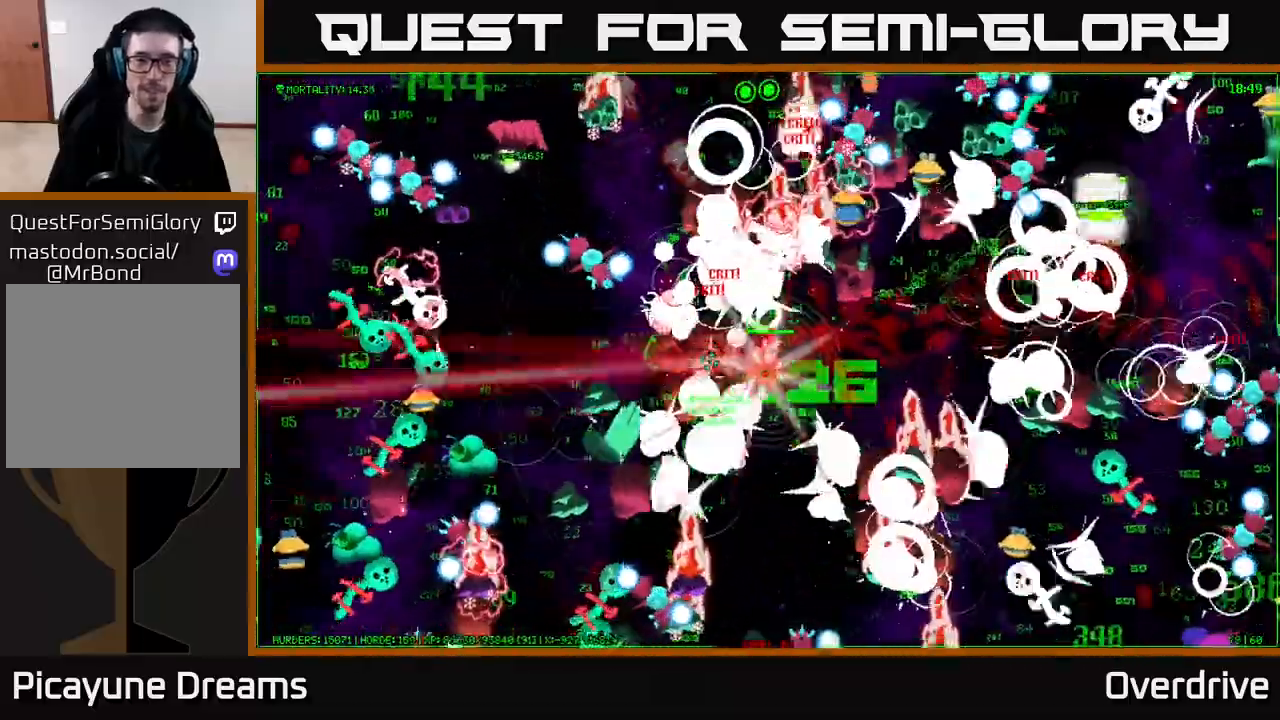
{"buttons": [], "left_stick": "left", "right_stick": "up", "events": [[50, "left_stick", "left"], [150, "right_stick", "up"], [250, "left_stick", "up"], [350, "left_stick", "right"], [500, "left_stick", "left"]]}
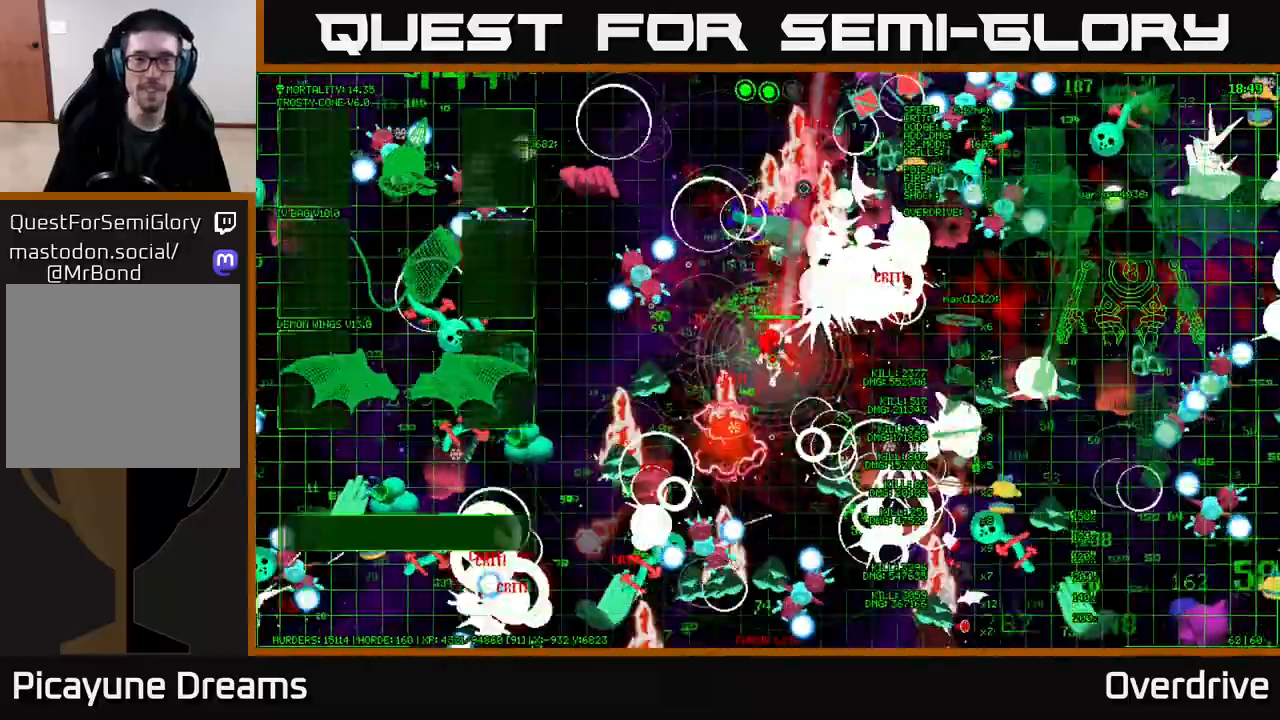
{"buttons": [], "left_stick": "up-left", "right_stick": "up-right", "events": [[83, "right_stick", "up-right"], [133, "left_stick", "right"], [433, "left_stick", "up"], [500, "left_stick", "up-left"]]}
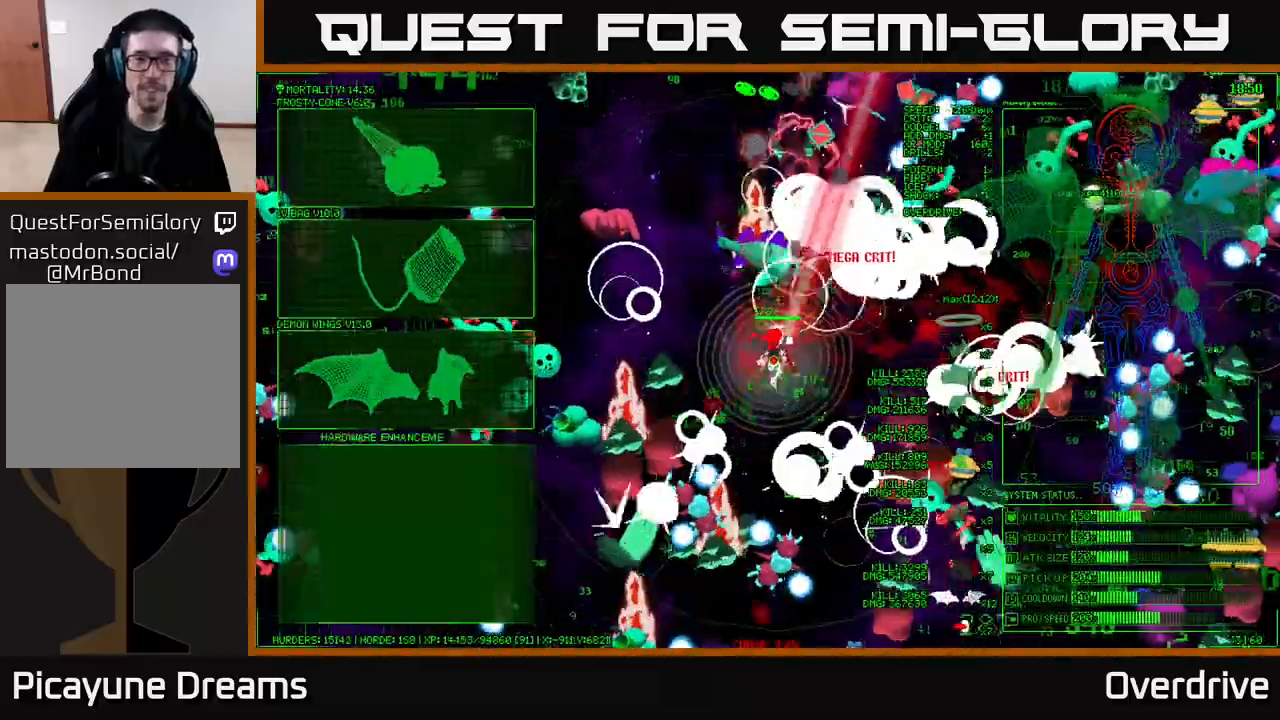
{"buttons": [], "left_stick": "left", "right_stick": "center", "events": [[50, "right_stick", "up"], [150, "right_stick", "up-right"], [167, "left_stick", "up"], [267, "left_stick", "center"], [317, "right_stick", "center"], [467, "left_stick", "left"]]}
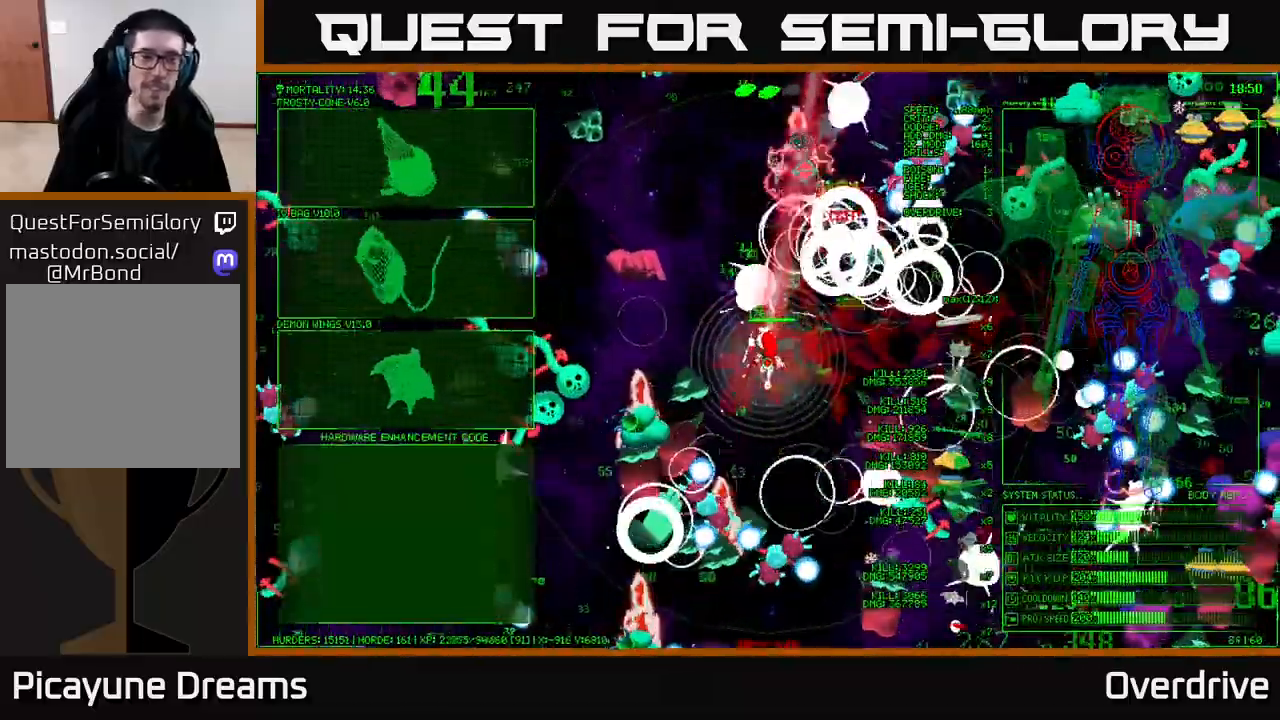
{"buttons": [], "left_stick": "left", "right_stick": "center", "events": [[133, "left_stick", "up-left"], [400, "left_stick", "left"]]}
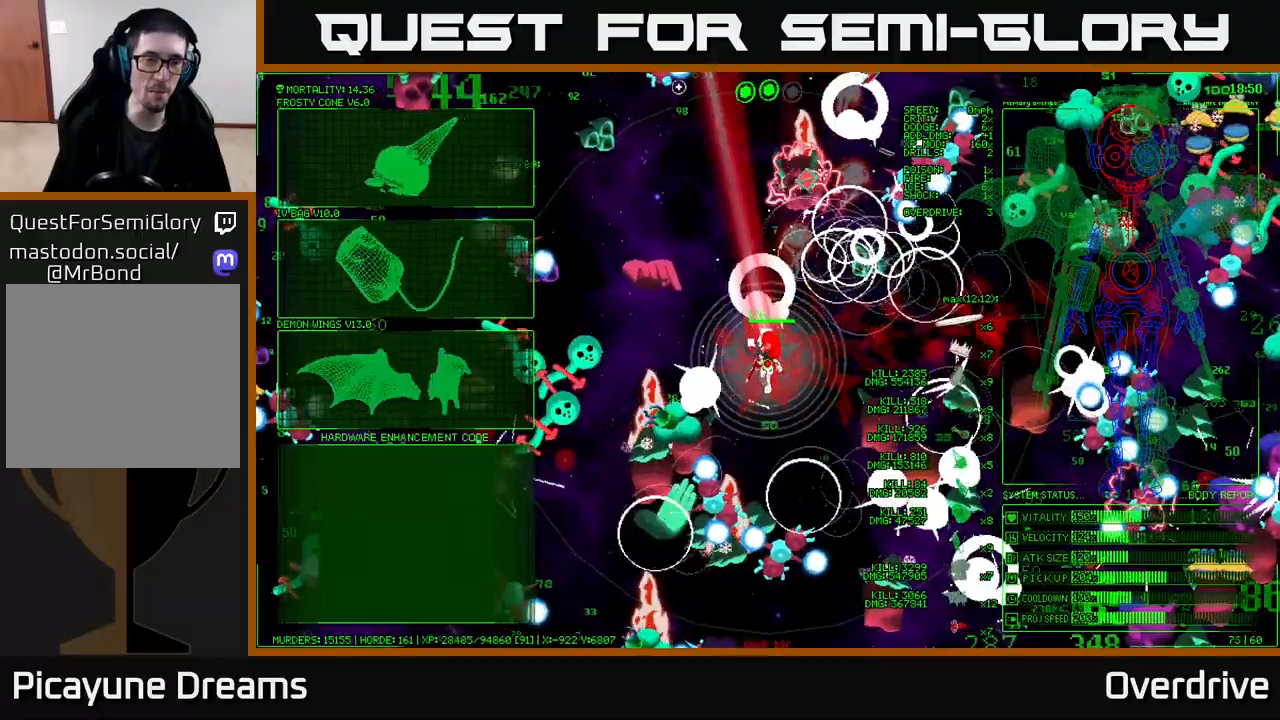
{"buttons": [], "left_stick": "down-left", "right_stick": "center", "events": [[117, "left_stick", "up-left"], [283, "left_stick", "down-left"]]}
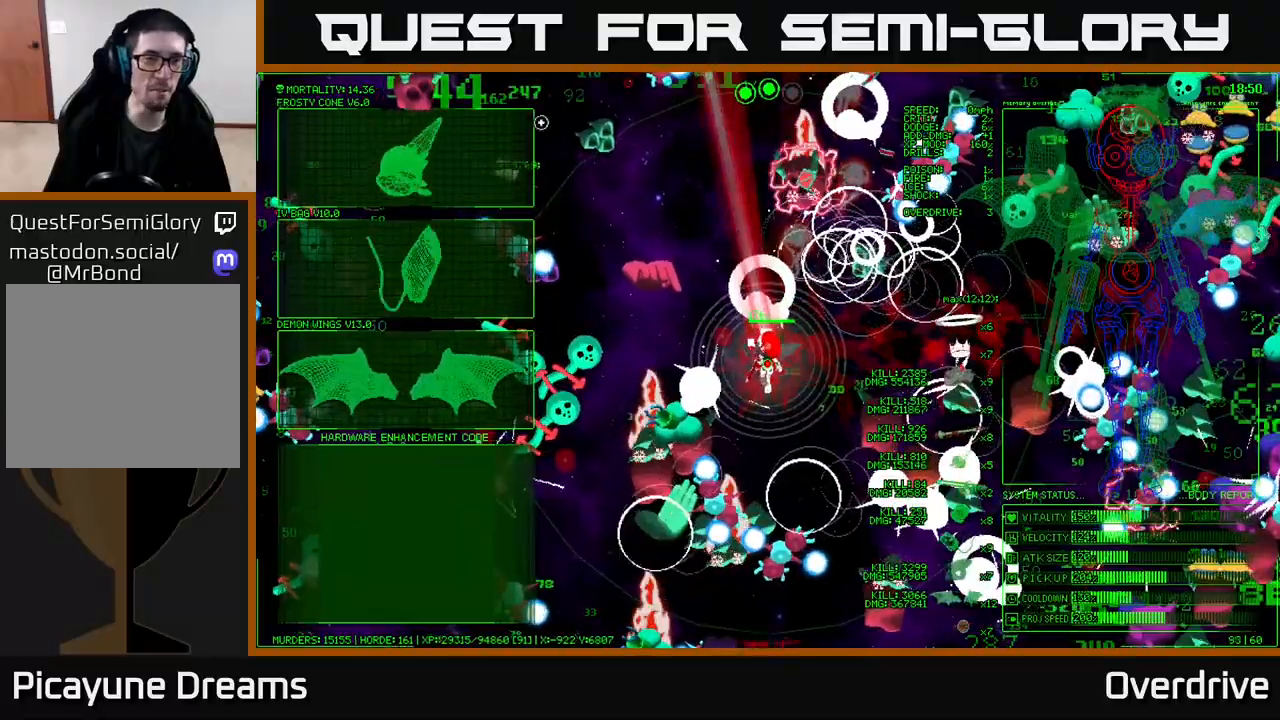
{"buttons": [], "left_stick": "left", "right_stick": "center", "events": [[100, "left_stick", "left"], [200, "left_stick", "center"], [217, "A", "down"], [333, "A", "up"], [417, "left_stick", "left"]]}
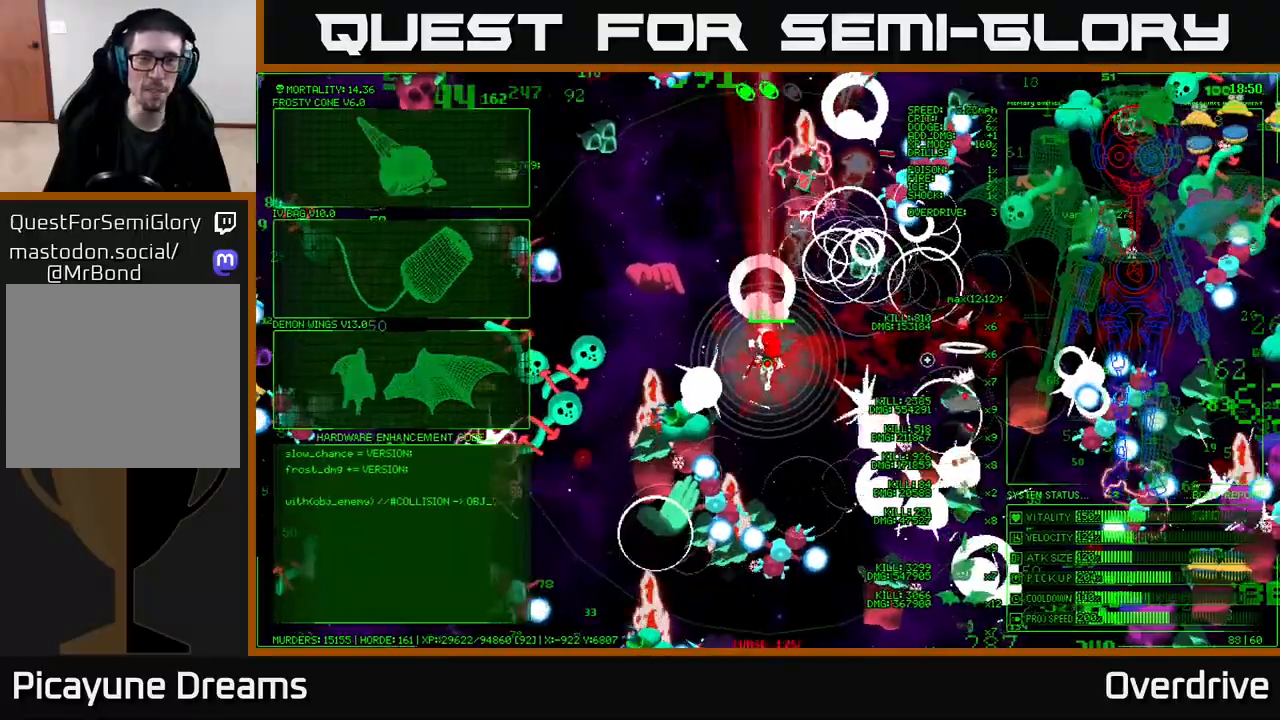
{"buttons": [], "left_stick": "up", "right_stick": "left", "events": [[33, "right_stick", "up-right"], [283, "left_stick", "up"], [333, "right_stick", "up-left"], [433, "right_stick", "left"]]}
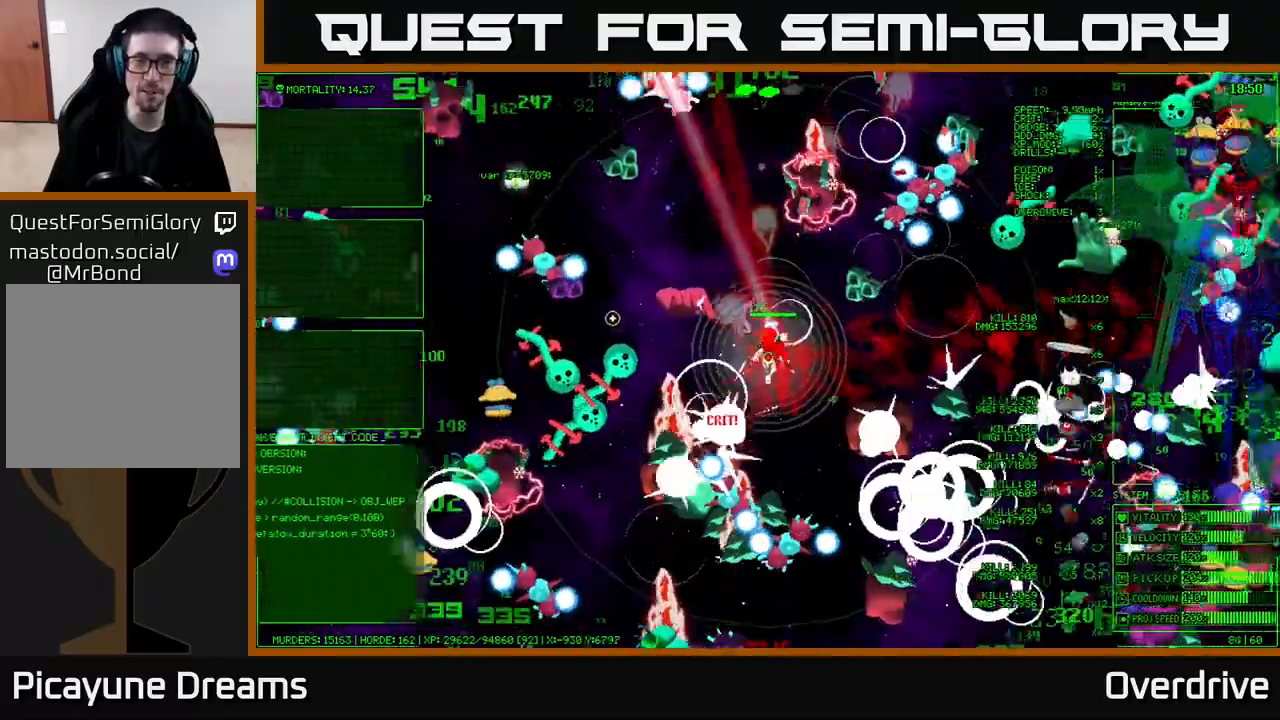
{"buttons": [], "left_stick": "up-left", "right_stick": "up-left", "events": [[100, "left_stick", "up-left"], [283, "right_stick", "up-left"]]}
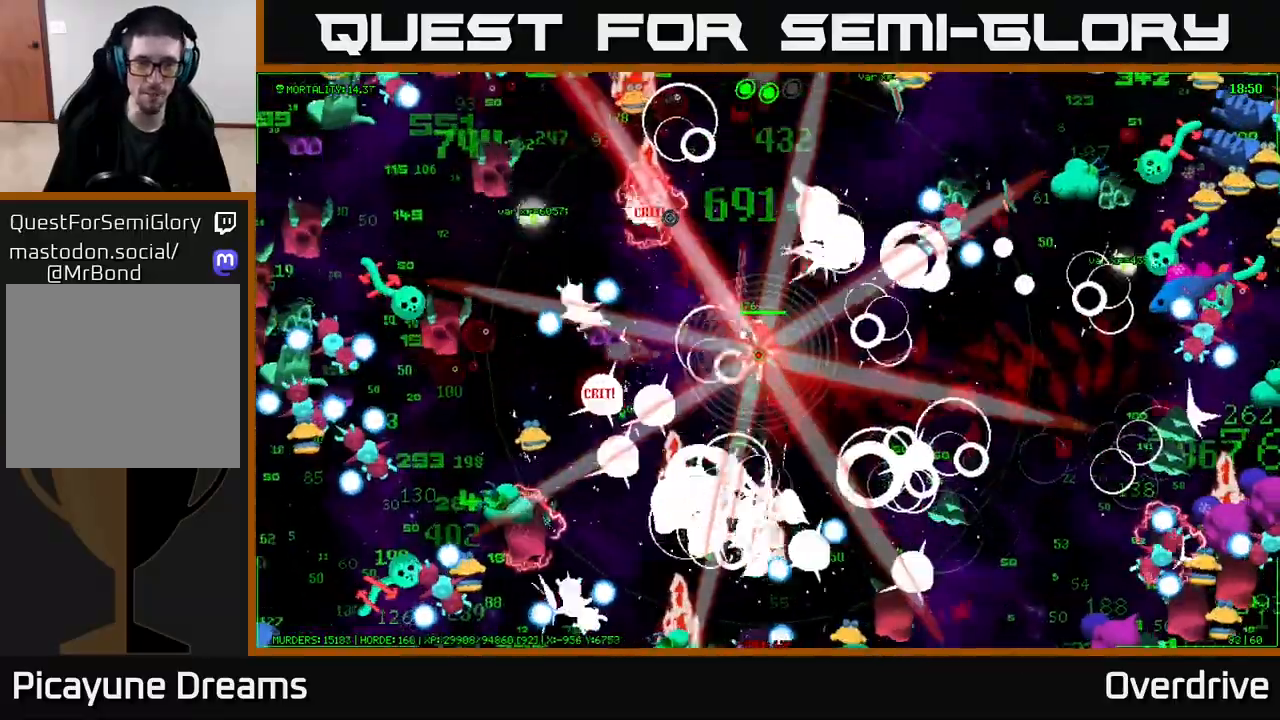
{"buttons": [], "left_stick": "up", "right_stick": "up-left", "events": [[167, "left_stick", "left"], [167, "right_stick", "left"], [417, "right_stick", "up-left"], [450, "left_stick", "up"]]}
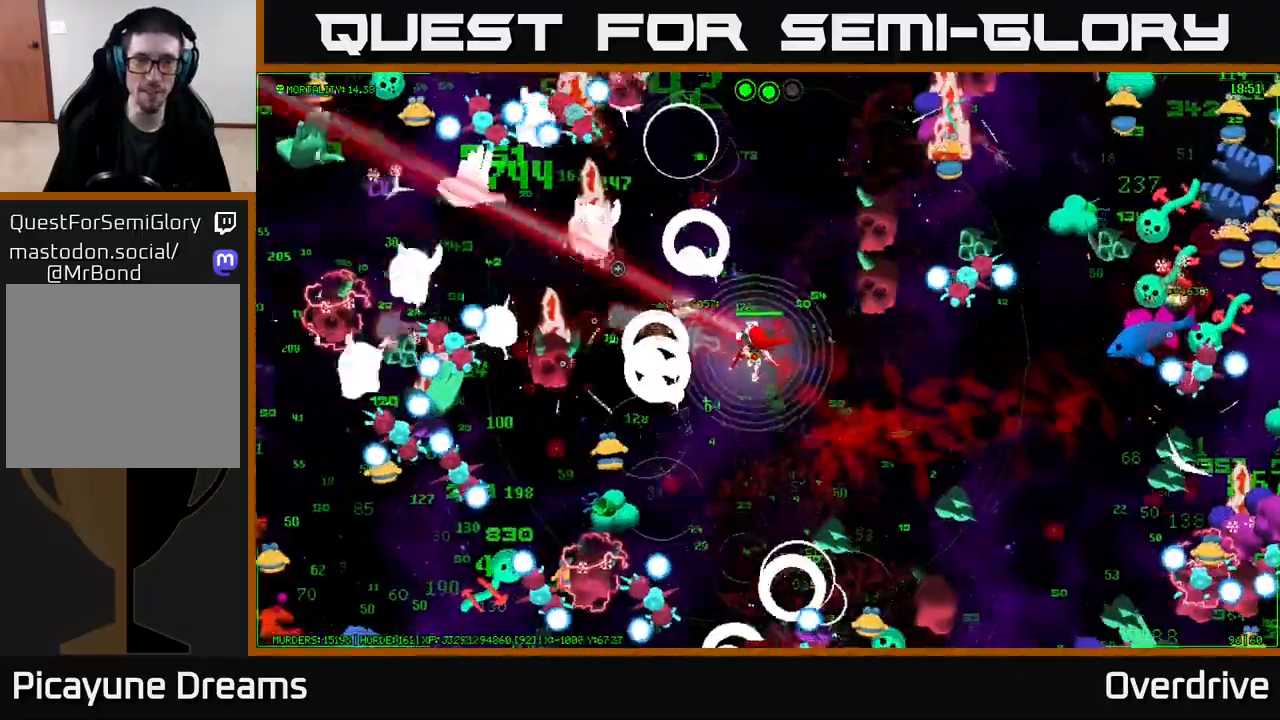
{"buttons": [], "left_stick": "up-left", "right_stick": "up-left", "events": [[383, "left_stick", "up-left"]]}
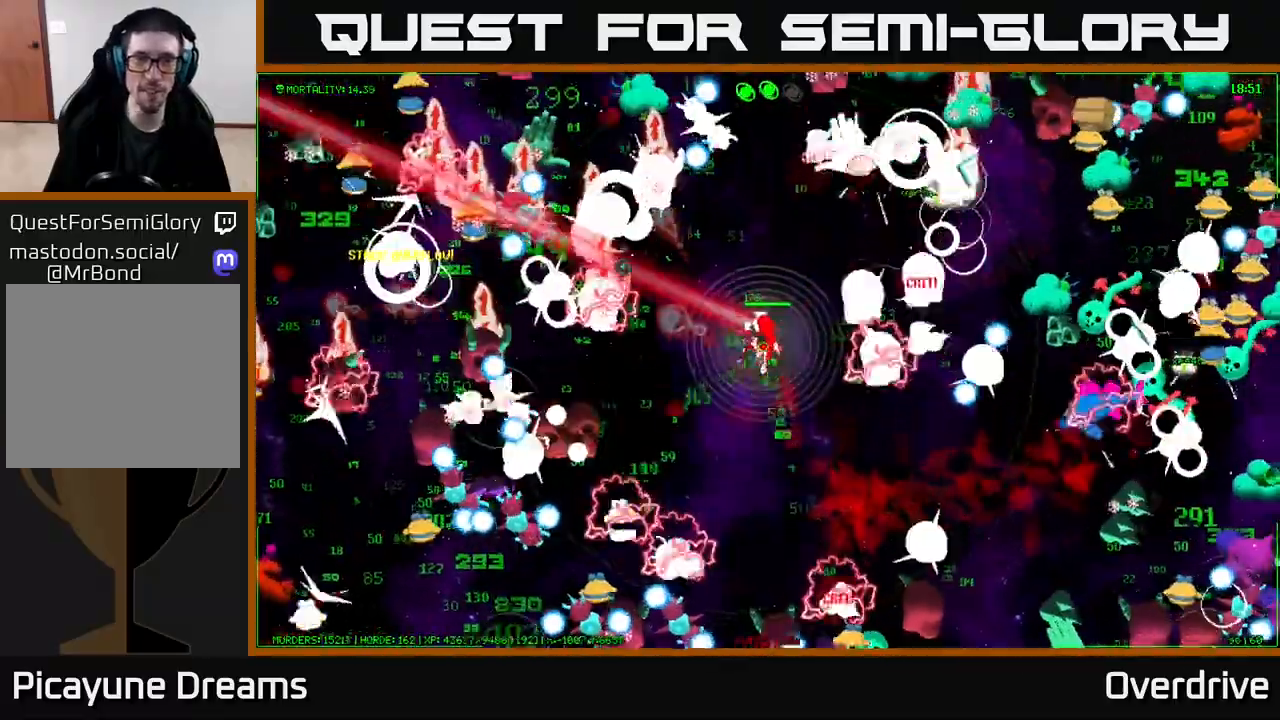
{"buttons": [], "left_stick": "down-left", "right_stick": "left", "events": [[33, "left_stick", "up"], [250, "left_stick", "left"], [383, "right_stick", "left"], [400, "left_stick", "down-left"]]}
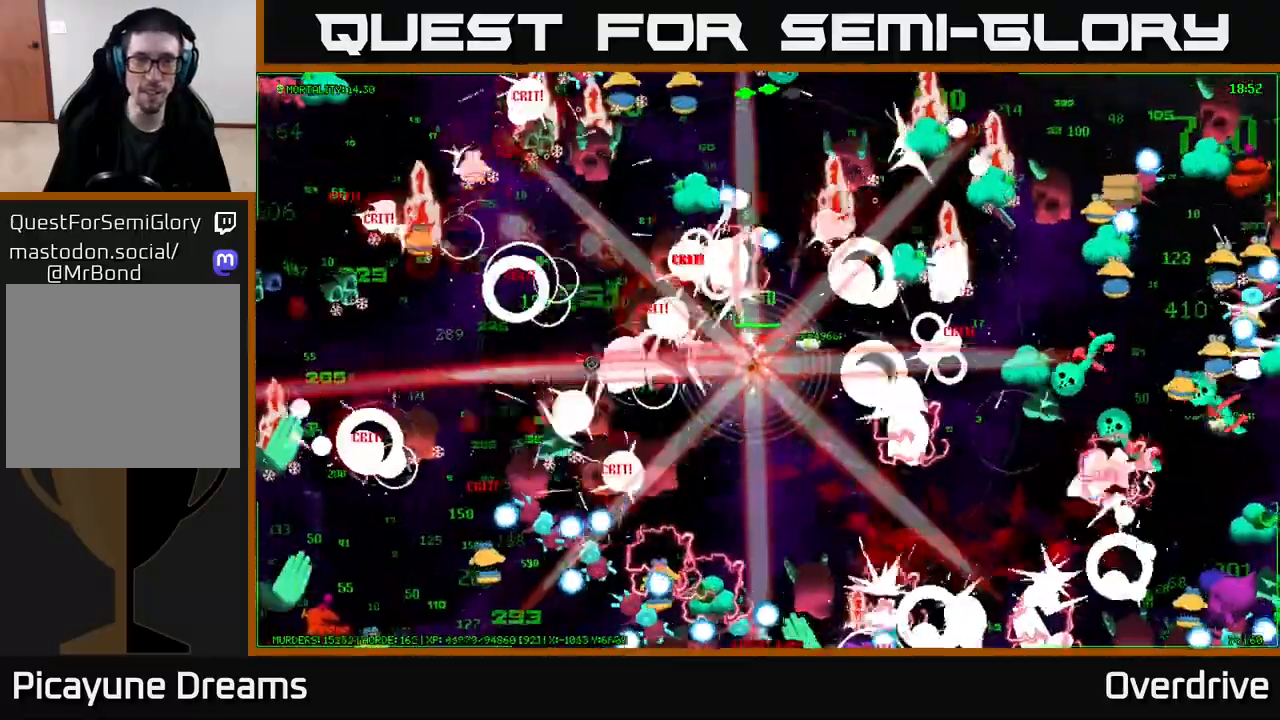
{"buttons": [], "left_stick": "up-left", "right_stick": "left", "events": [[350, "left_stick", "up-left"]]}
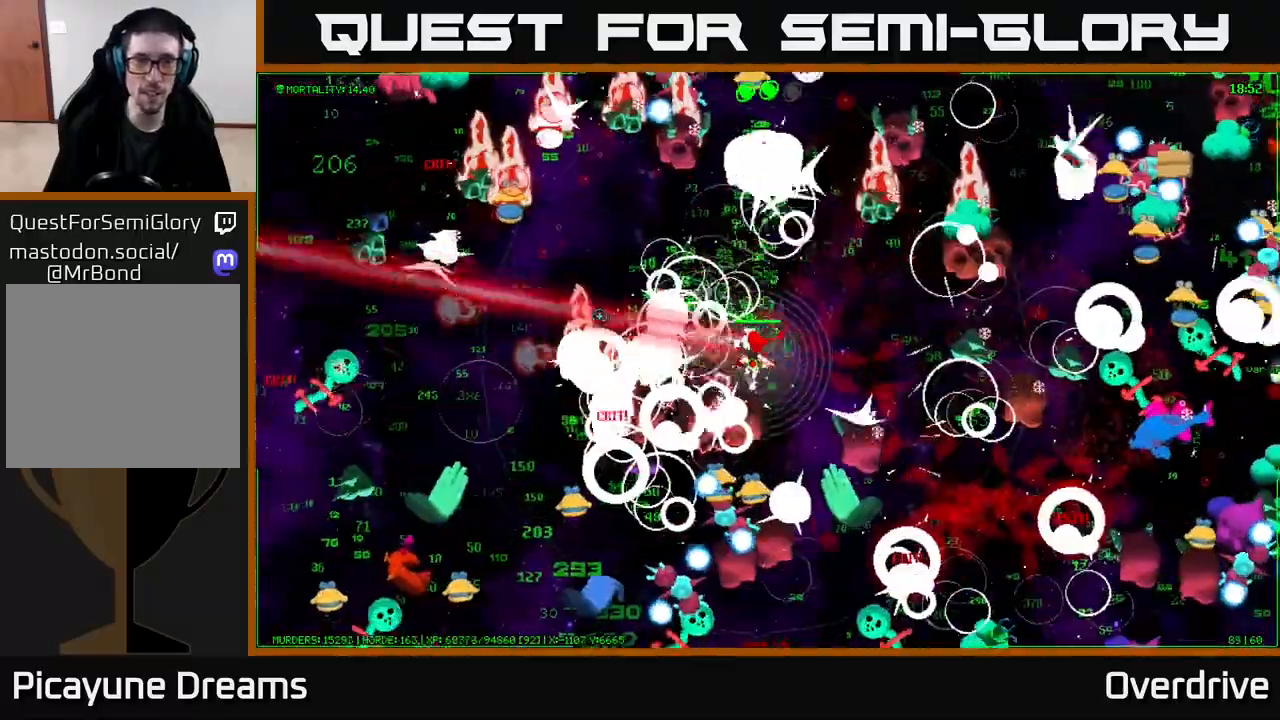
{"buttons": [], "left_stick": "left", "right_stick": "down-left", "events": [[133, "right_stick", "up-left"], [217, "left_stick", "left"], [400, "right_stick", "down-left"]]}
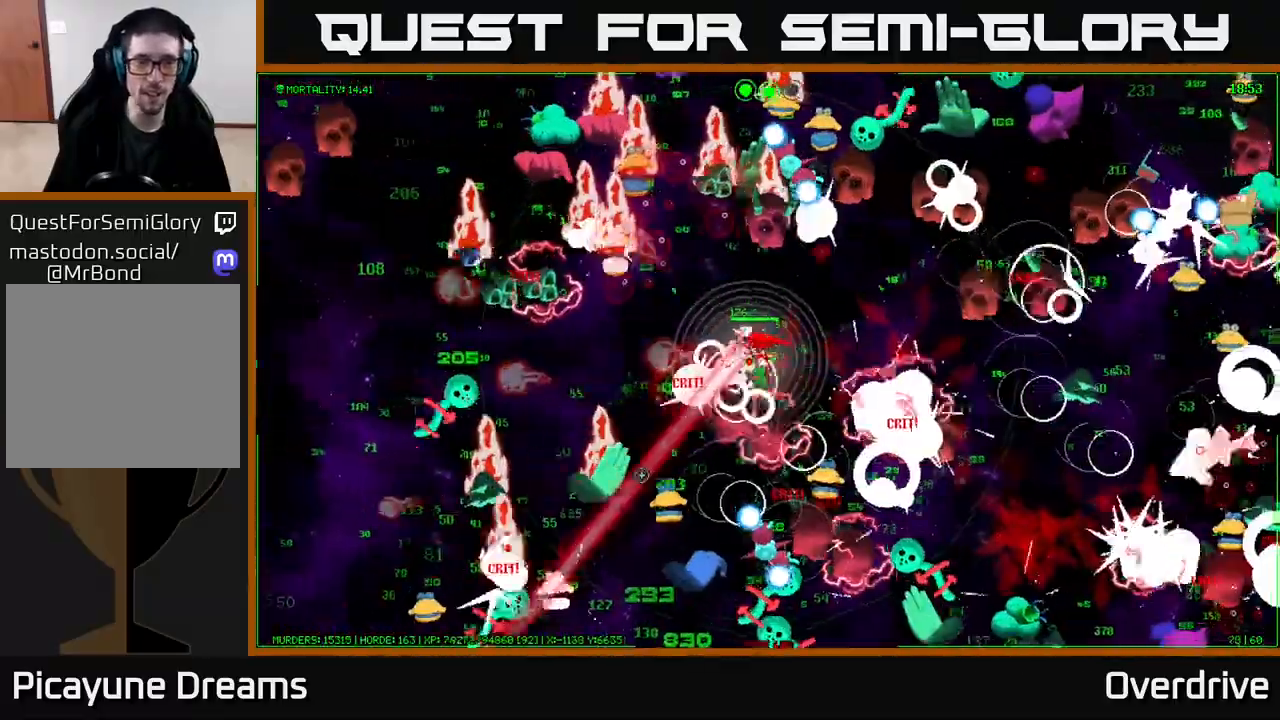
{"buttons": [], "left_stick": "left", "right_stick": "down-left", "events": [[100, "left_stick", "down-left"], [333, "left_stick", "left"]]}
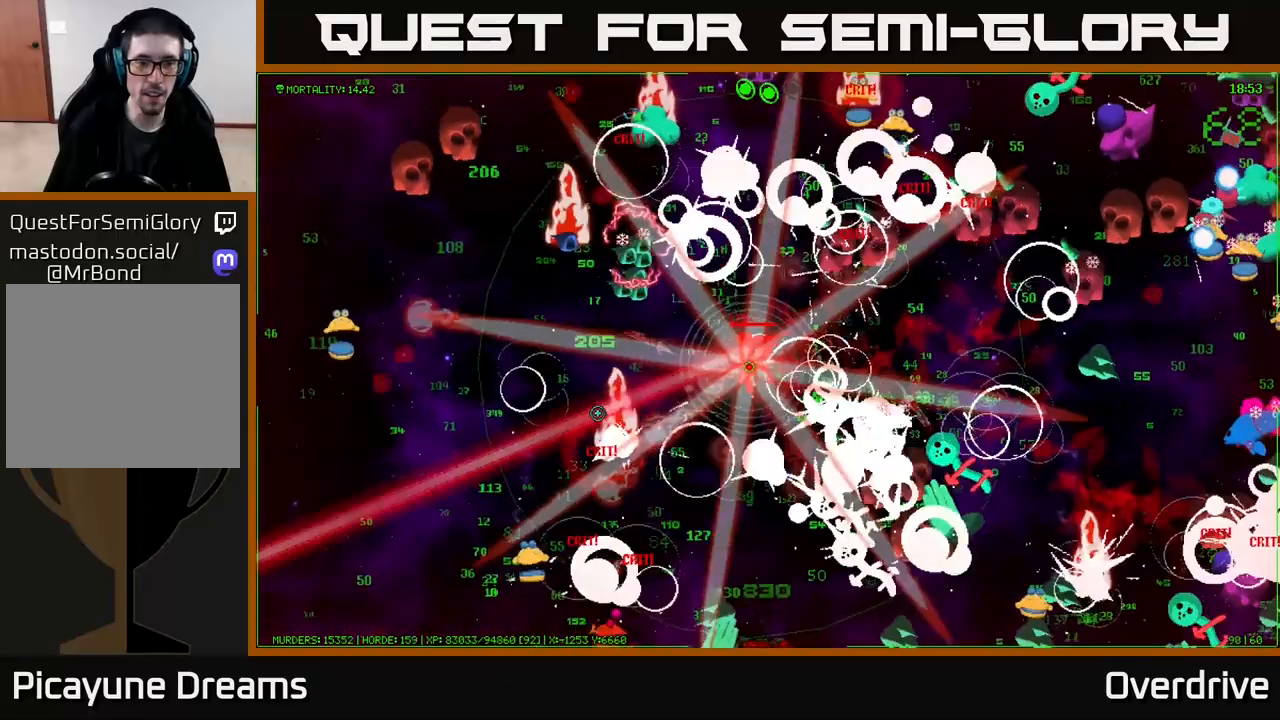
{"buttons": [], "left_stick": "up-left", "right_stick": "up-left", "events": [[33, "left_stick", "down-left"], [83, "right_stick", "left"], [233, "right_stick", "up-left"], [283, "left_stick", "up-left"]]}
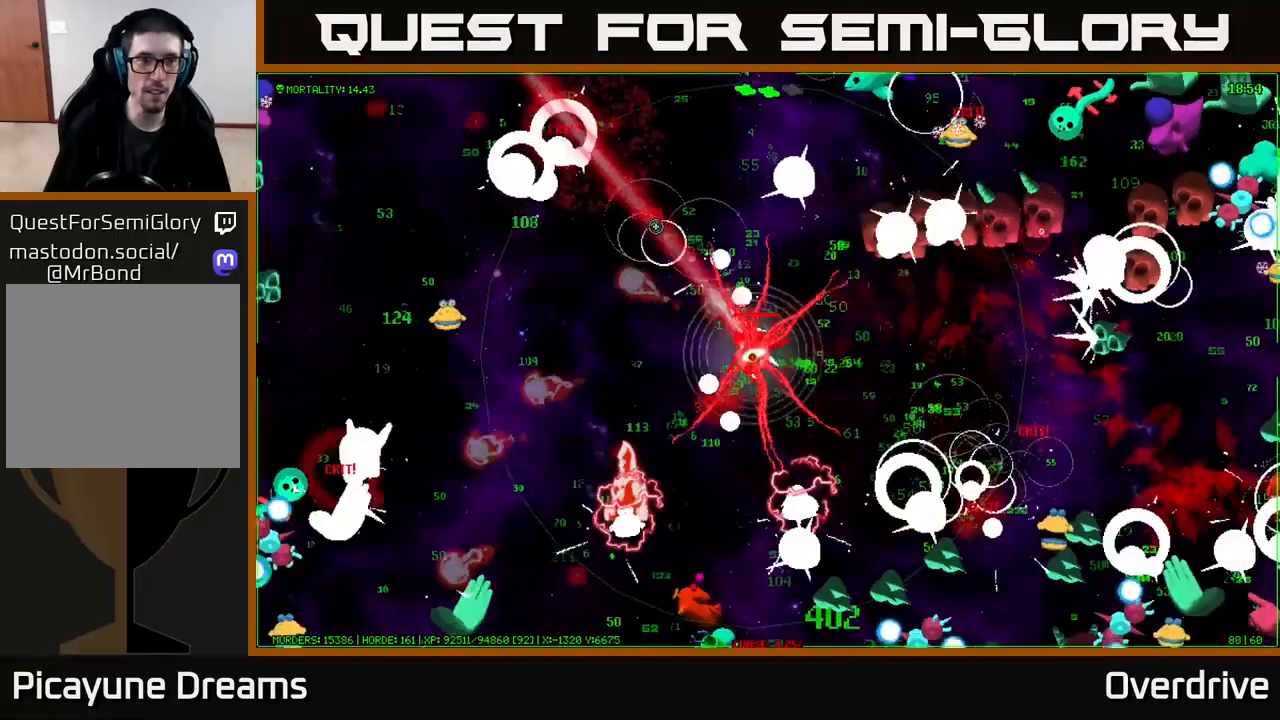
{"buttons": [], "left_stick": "left", "right_stick": "left", "events": [[83, "left_stick", "left"], [100, "right_stick", "left"]]}
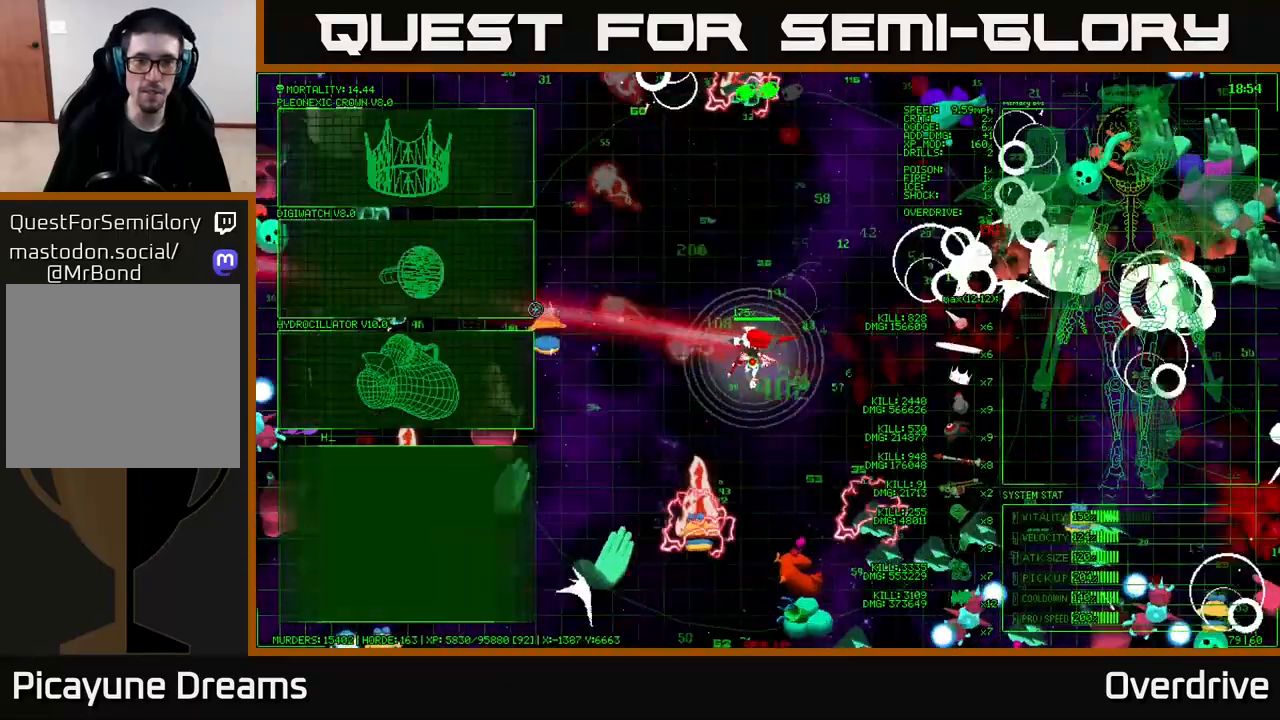
{"buttons": [], "left_stick": "center", "right_stick": "left", "events": [[350, "right_stick", "up-left"], [417, "left_stick", "center"], [500, "right_stick", "left"]]}
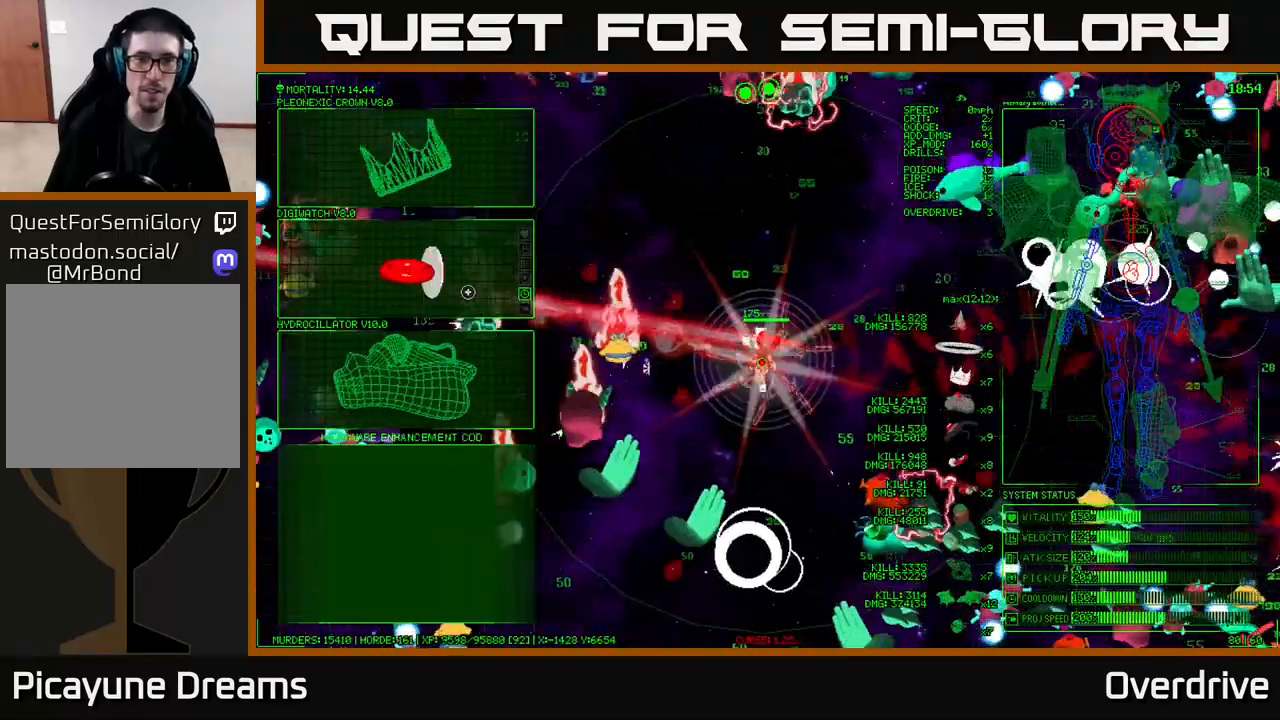
{"buttons": [], "left_stick": "center", "right_stick": "center", "events": [[83, "left_stick", "up-left"], [317, "left_stick", "center"], [350, "right_stick", "center"]]}
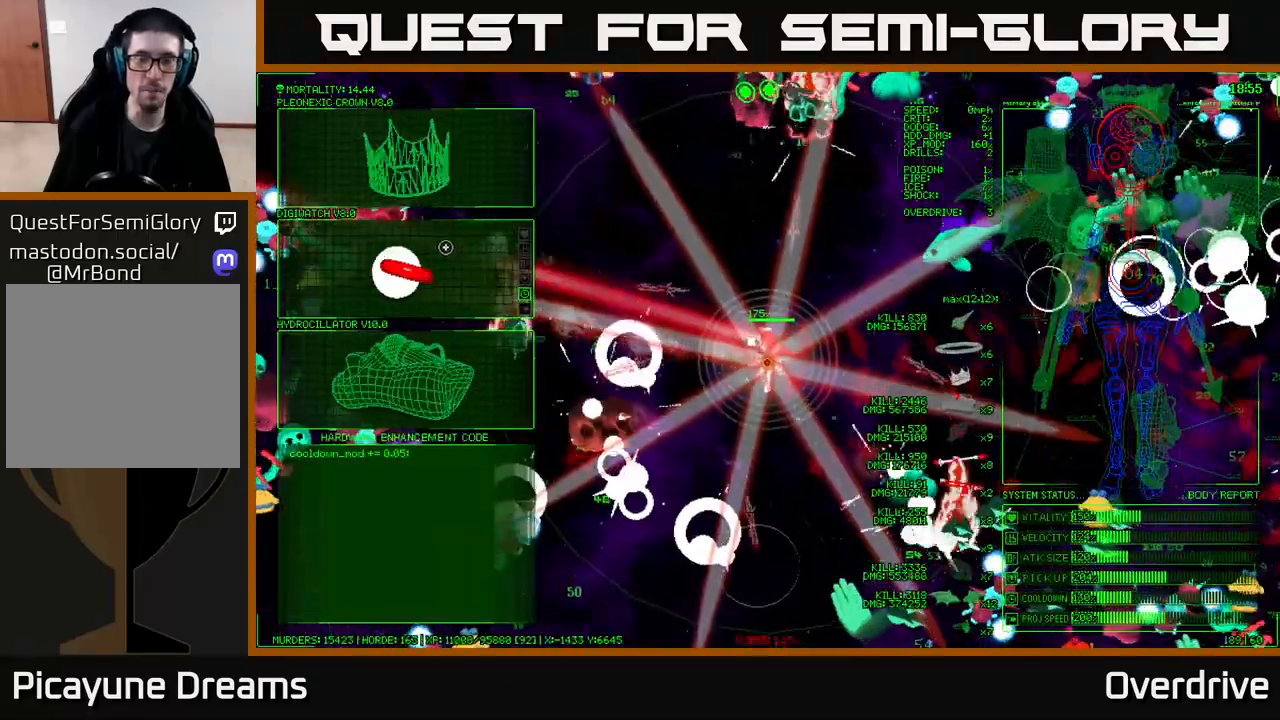
{"buttons": [], "left_stick": "down-left", "right_stick": "center", "events": [[467, "left_stick", "down-left"]]}
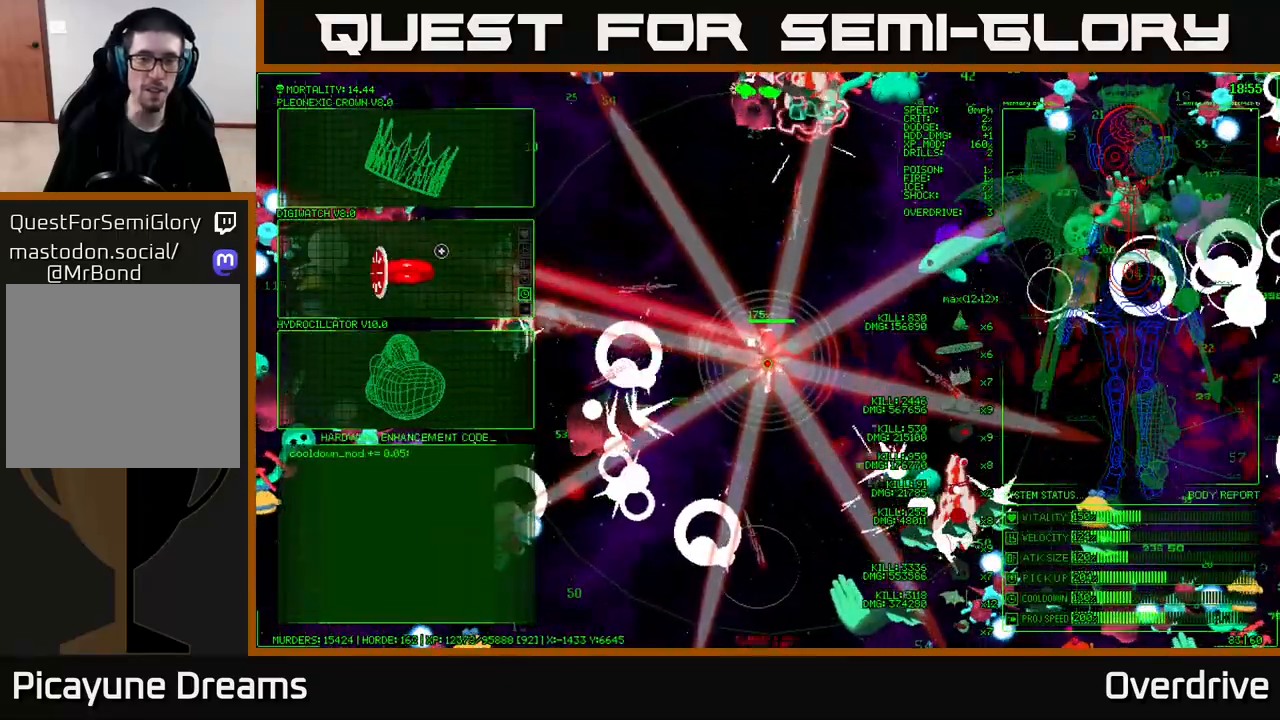
{"buttons": [], "left_stick": "up-right", "right_stick": "center", "events": [[283, "left_stick", "up-left"], [350, "left_stick", "up"], [500, "left_stick", "up-right"]]}
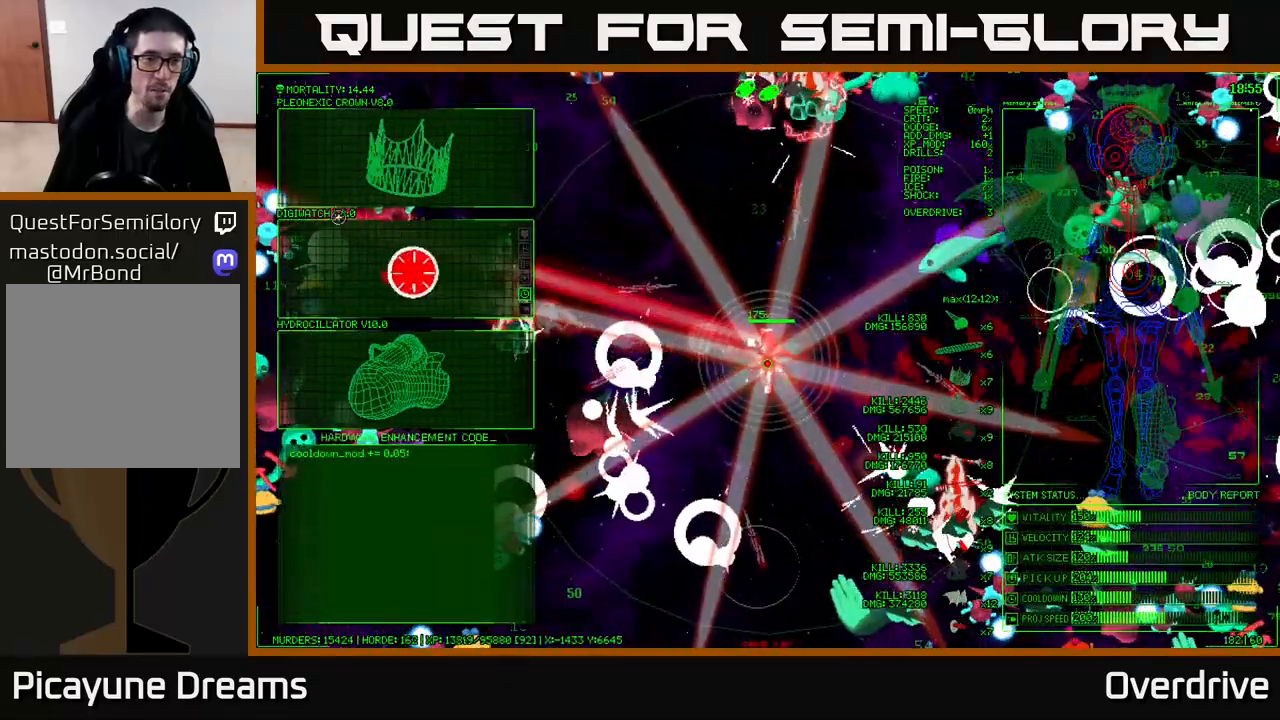
{"buttons": [], "left_stick": "center", "right_stick": "center", "events": [[250, "left_stick", "center"]]}
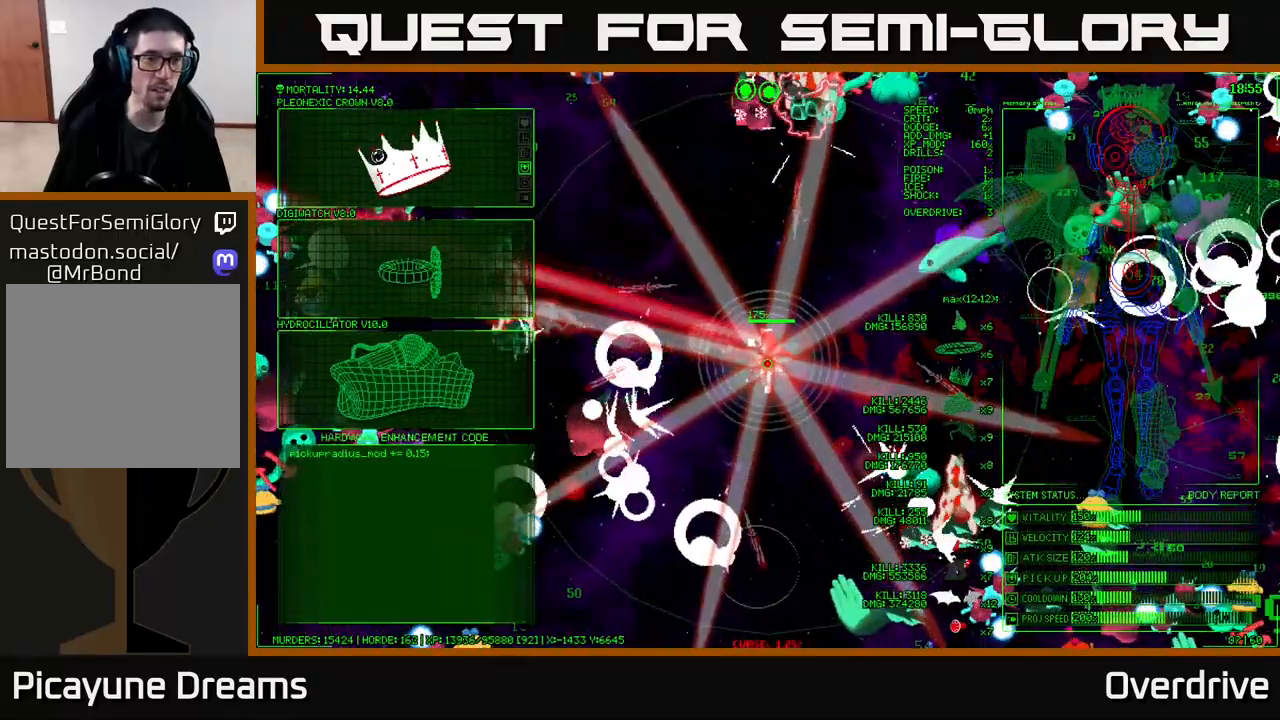
{"buttons": [], "left_stick": "down", "right_stick": "center", "events": [[467, "left_stick", "down"]]}